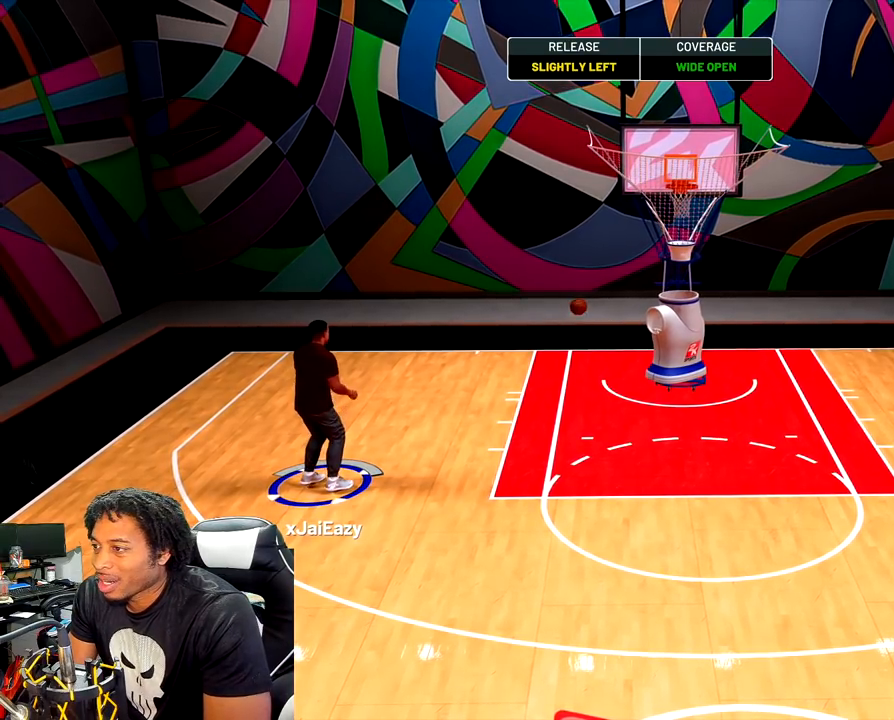
Gameplay with a controller (PlayStation layout); each line is a JSON object with the inputs held at the frame after it. "events" lists button and stick changes between this image and that frame as [ms after this image, input, new state], when the widget could be followed in between.
{"buttons": [], "left_stick": "center", "right_stick": "down", "events": [[233, "right_stick", "down"]]}
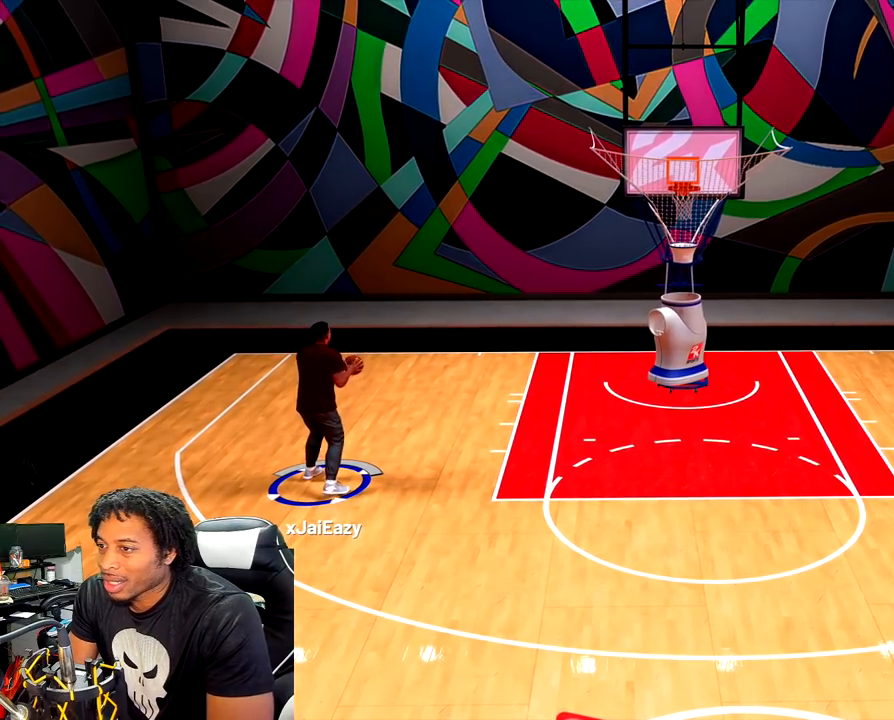
{"buttons": [], "left_stick": "center", "right_stick": "down", "events": []}
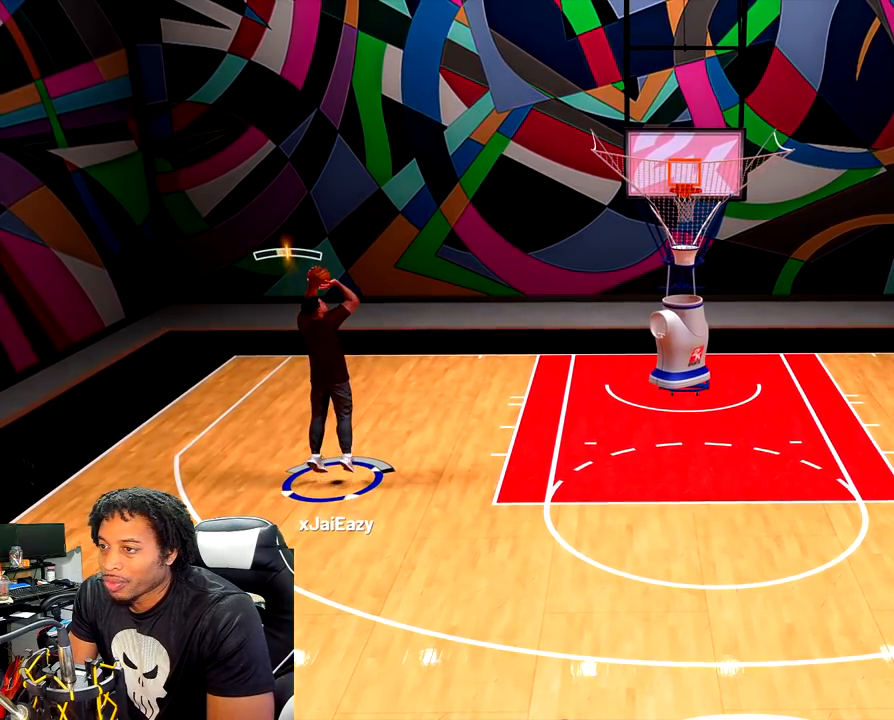
{"buttons": [], "left_stick": "center", "right_stick": "down", "events": []}
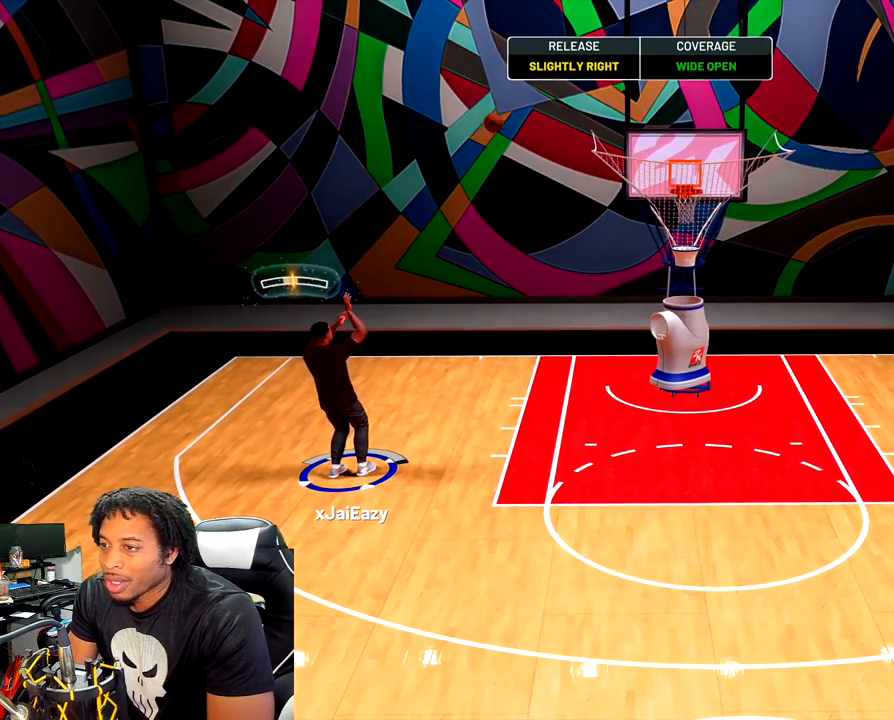
{"buttons": [], "left_stick": "center", "right_stick": "center", "events": [[433, "right_stick", "center"]]}
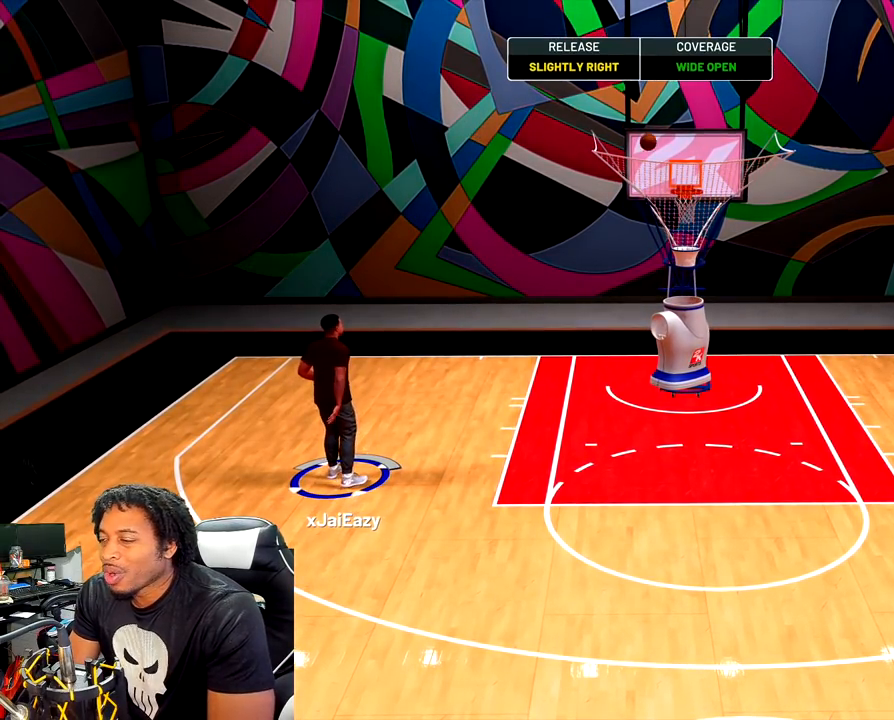
{"buttons": ["CROSS"], "left_stick": "center", "right_stick": "center", "events": [[300, "CROSS", "down"], [367, "CROSS", "up"], [467, "CROSS", "down"]]}
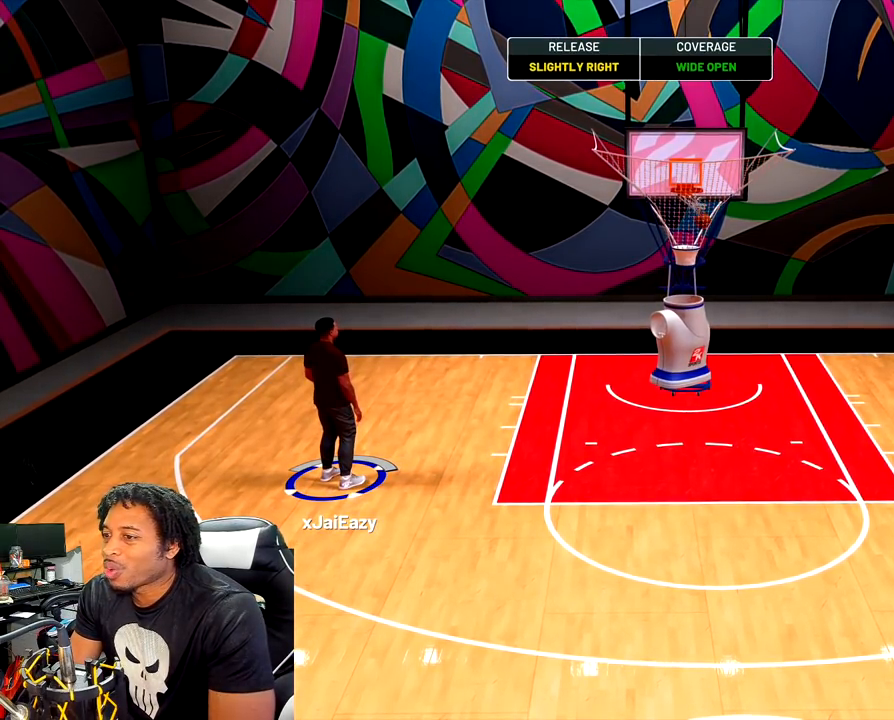
{"buttons": ["CROSS"], "left_stick": "center", "right_stick": "center", "events": [[67, "CROSS", "up"], [133, "CROSS", "down"], [250, "CROSS", "up"], [317, "CROSS", "down"], [433, "CROSS", "up"], [500, "CROSS", "down"]]}
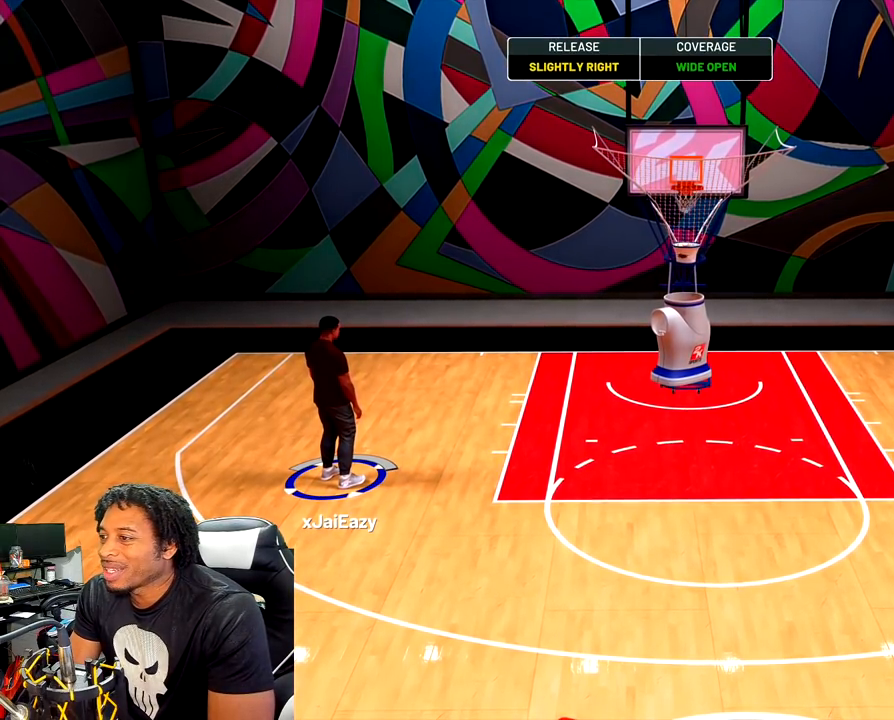
{"buttons": [], "left_stick": "center", "right_stick": "center", "events": [[117, "CROSS", "up"], [183, "CROSS", "down"], [300, "CROSS", "up"], [367, "CROSS", "down"], [467, "CROSS", "up"]]}
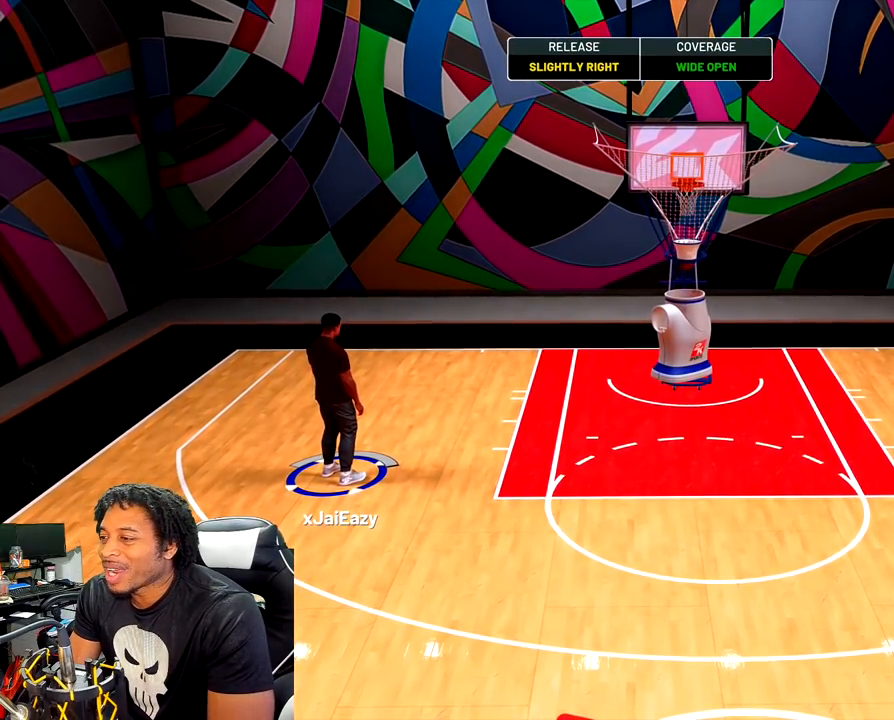
{"buttons": [], "left_stick": "center", "right_stick": "center", "events": [[50, "CROSS", "down"], [150, "CROSS", "up"], [233, "CROSS", "down"], [333, "CROSS", "up"], [400, "CROSS", "down"], [500, "CROSS", "up"]]}
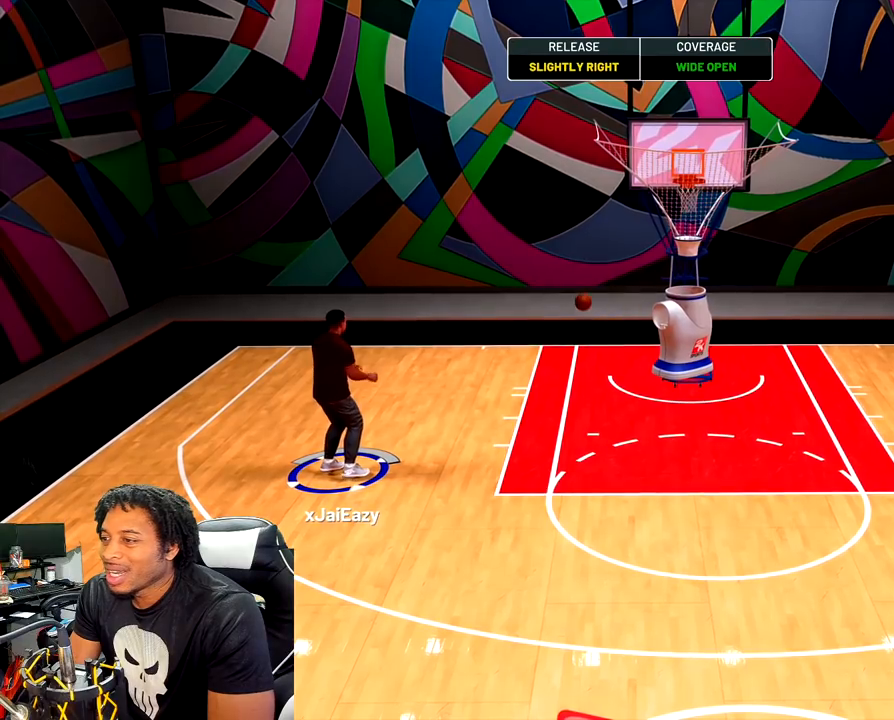
{"buttons": [], "left_stick": "center", "right_stick": "down", "events": [[283, "right_stick", "down"]]}
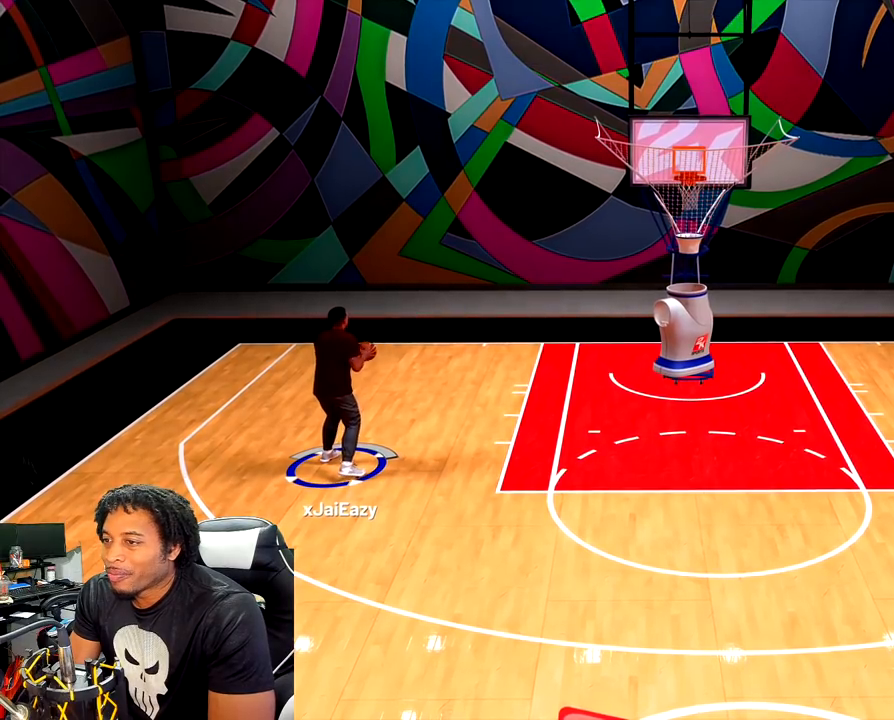
{"buttons": [], "left_stick": "center", "right_stick": "down", "events": []}
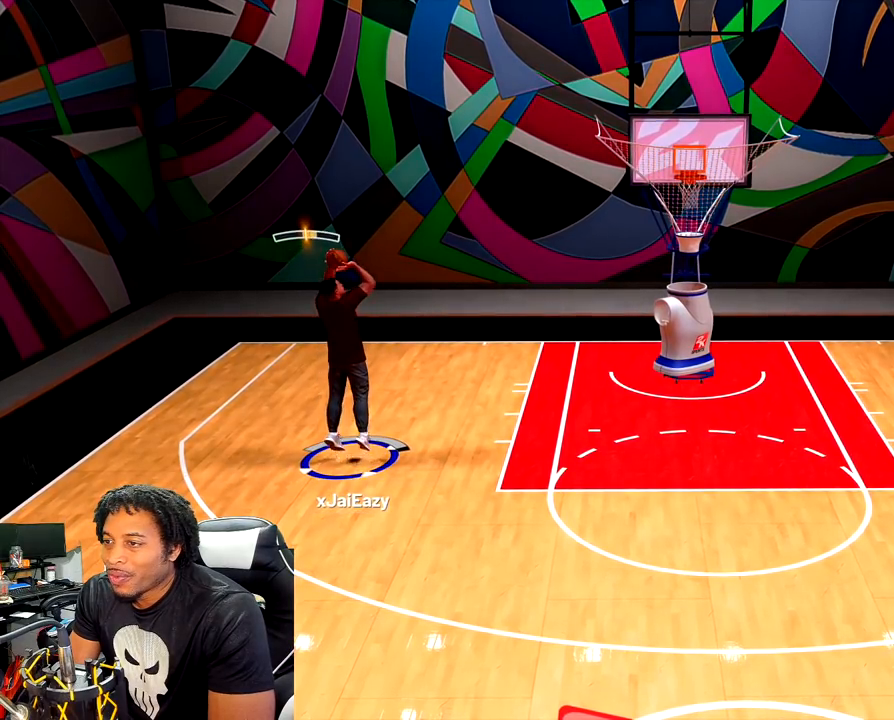
{"buttons": ["L2"], "left_stick": "center", "right_stick": "down", "events": [[67, "L2", "down"]]}
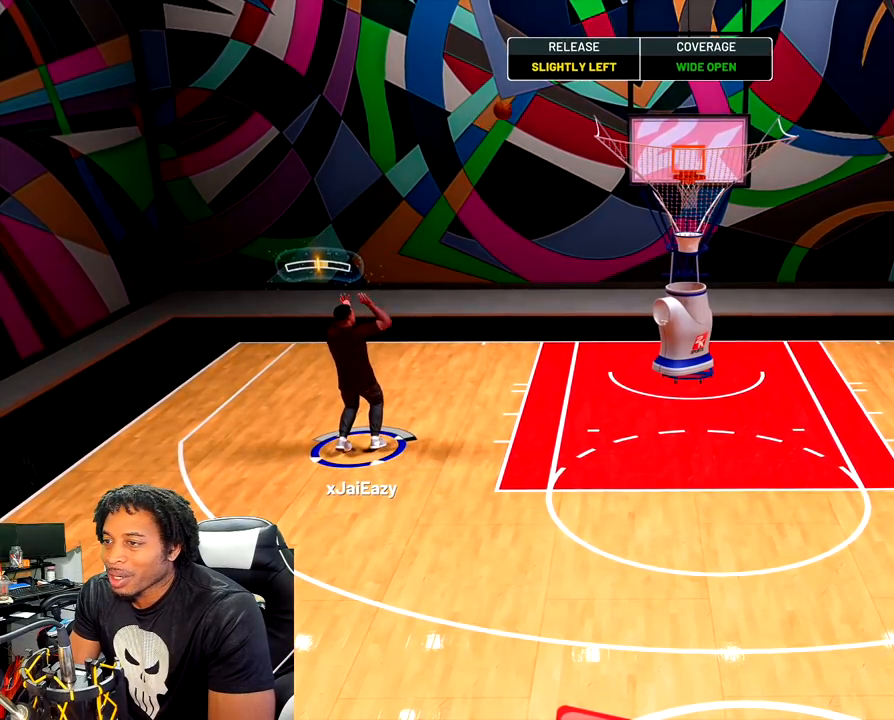
{"buttons": ["CROSS"], "left_stick": "center", "right_stick": "center", "events": [[117, "L2", "up"], [150, "right_stick", "center"], [350, "CROSS", "down"], [433, "CROSS", "up"], [500, "CROSS", "down"]]}
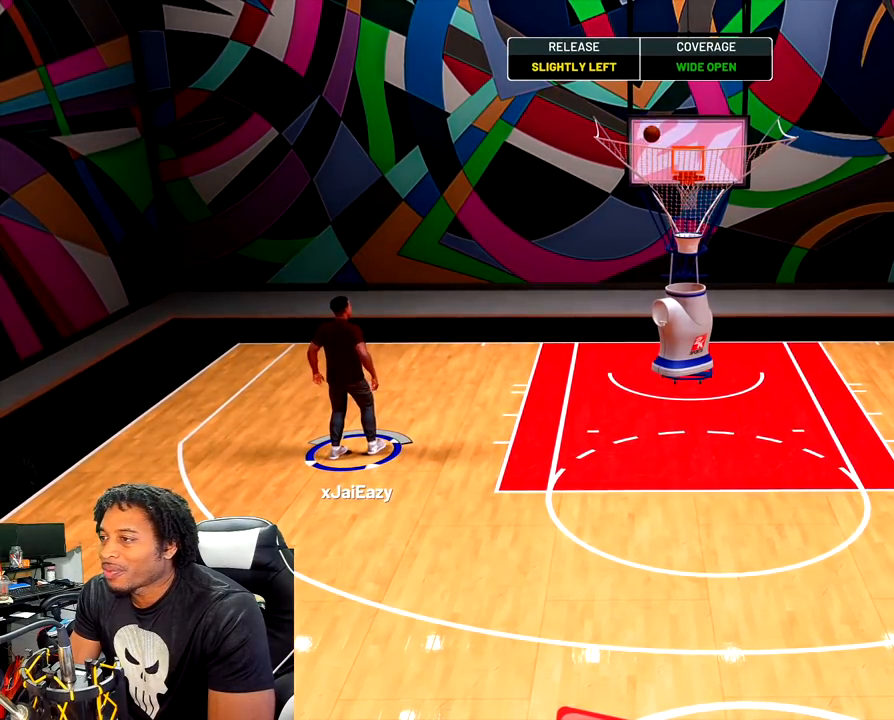
{"buttons": [], "left_stick": "center", "right_stick": "center", "events": [[83, "CROSS", "up"], [167, "CROSS", "down"], [267, "CROSS", "up"], [350, "CROSS", "down"], [467, "CROSS", "up"]]}
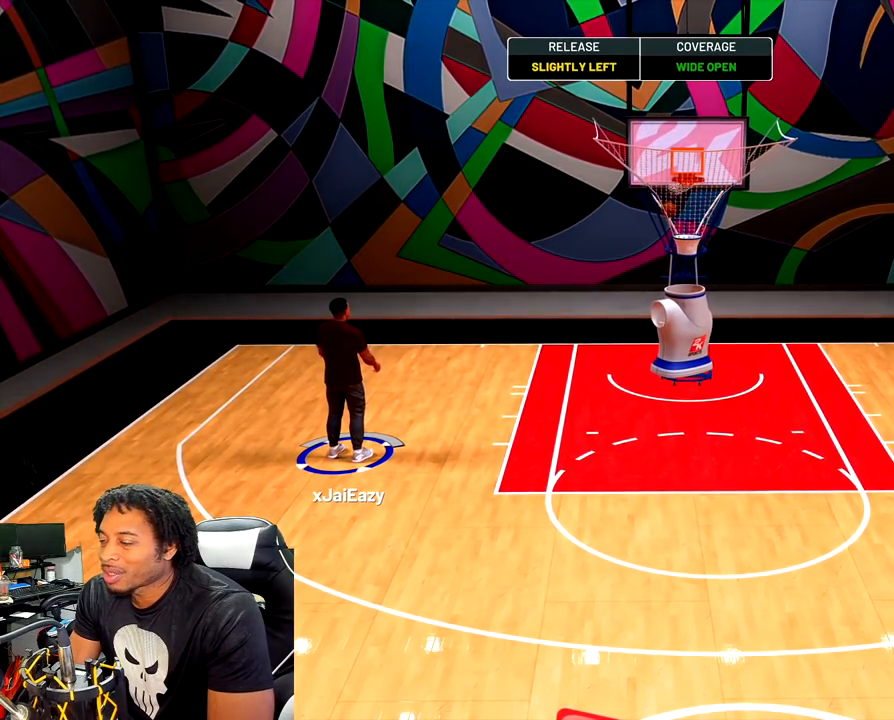
{"buttons": ["CROSS"], "left_stick": "center", "right_stick": "center", "events": [[33, "CROSS", "down"], [150, "CROSS", "up"], [217, "CROSS", "down"], [350, "CROSS", "up"], [417, "CROSS", "down"]]}
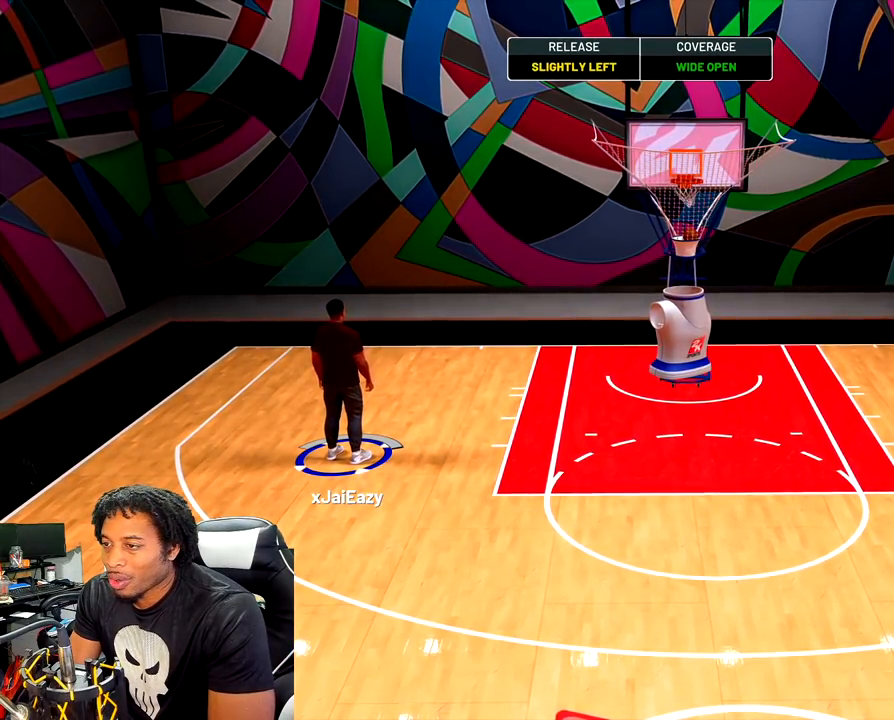
{"buttons": ["CROSS"], "left_stick": "center", "right_stick": "center", "events": [[17, "CROSS", "up"], [100, "CROSS", "down"], [217, "CROSS", "up"], [283, "CROSS", "down"], [400, "CROSS", "up"], [483, "CROSS", "down"]]}
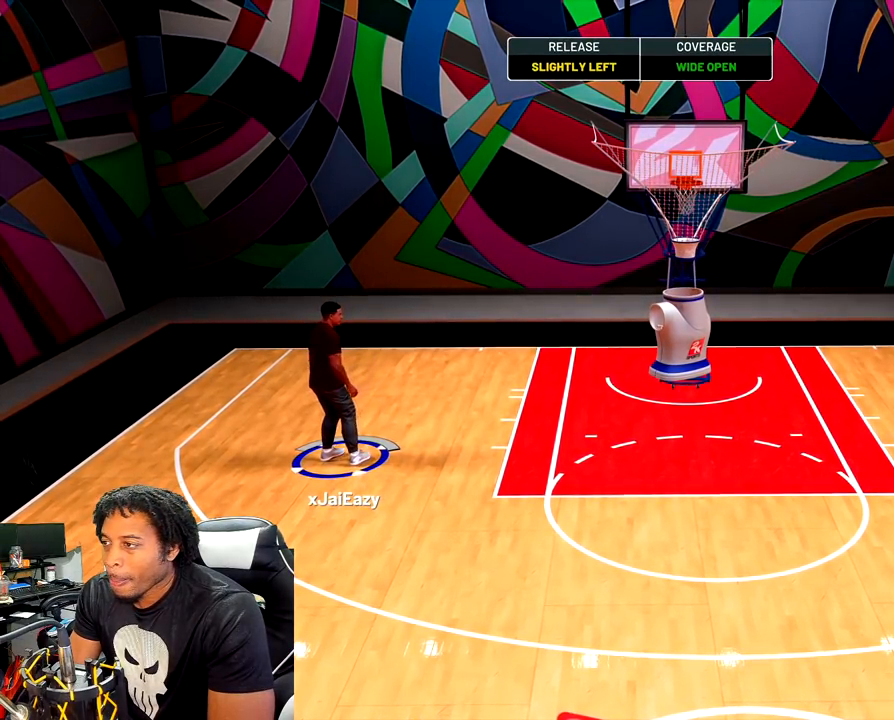
{"buttons": [], "left_stick": "center", "right_stick": "center", "events": [[100, "CROSS", "up"]]}
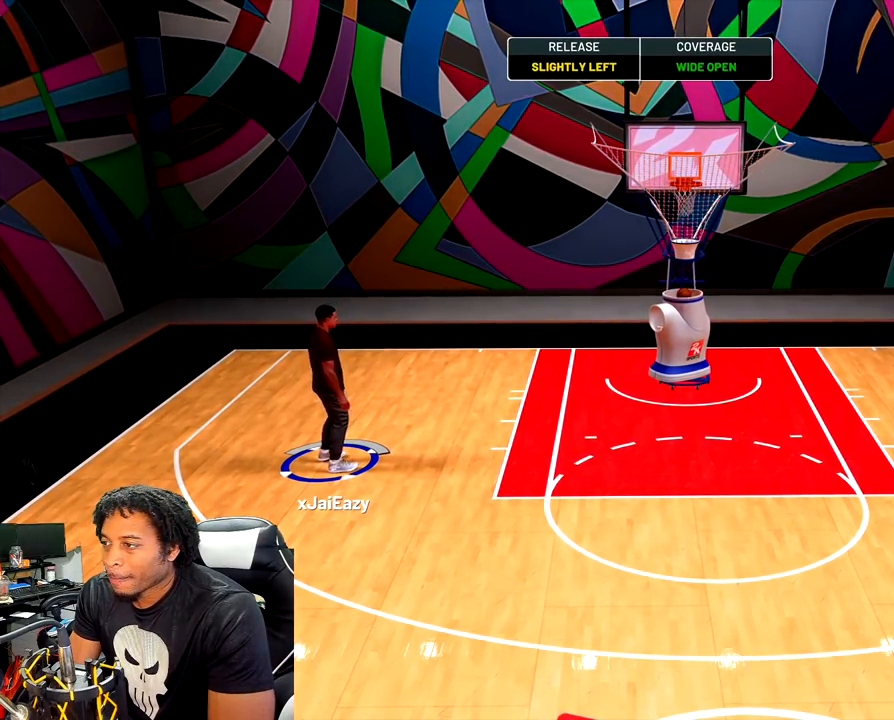
{"buttons": [], "left_stick": "center", "right_stick": "down", "events": [[133, "right_stick", "down"]]}
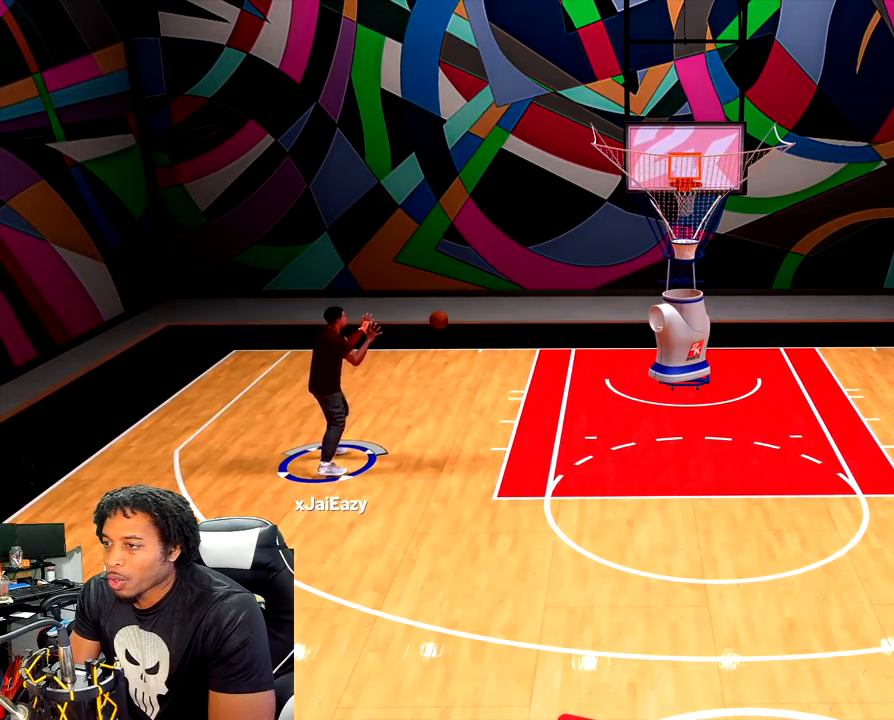
{"buttons": [], "left_stick": "center", "right_stick": "down", "events": []}
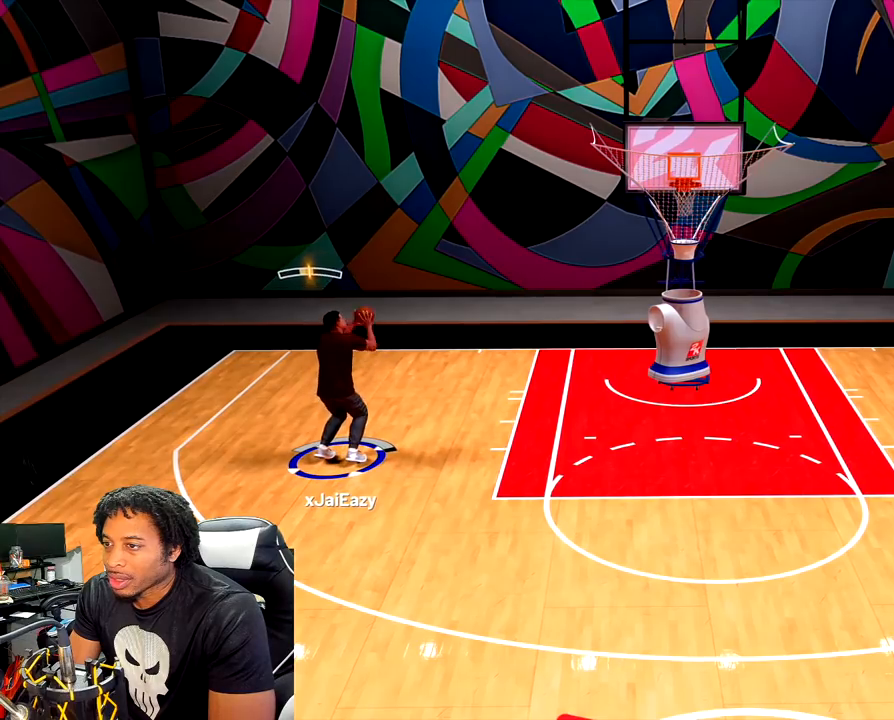
{"buttons": ["L2"], "left_stick": "center", "right_stick": "down", "events": [[283, "L2", "down"]]}
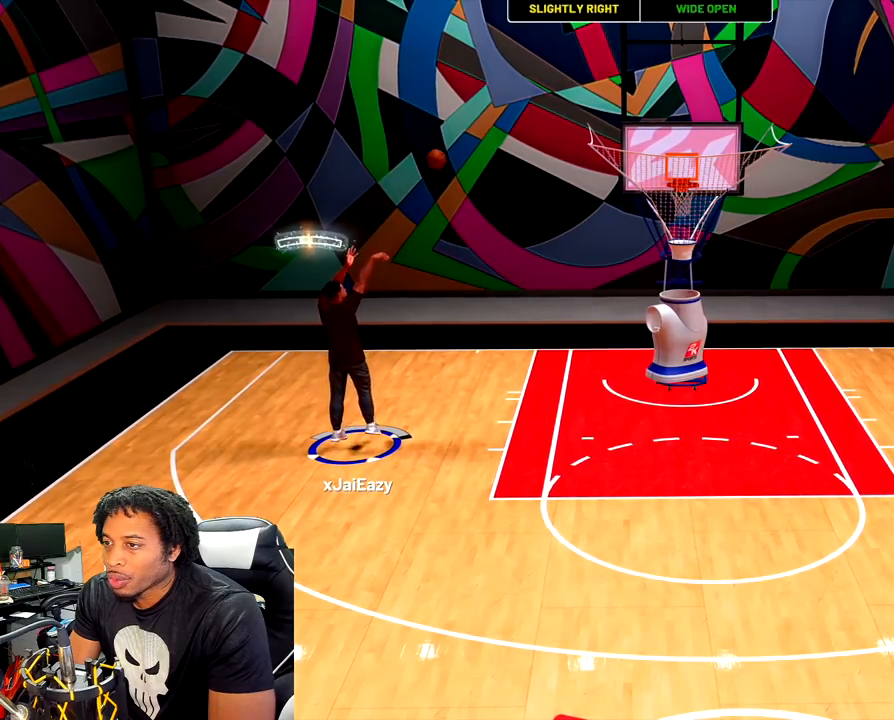
{"buttons": [], "left_stick": "center", "right_stick": "center", "events": [[383, "L2", "up"], [400, "right_stick", "center"]]}
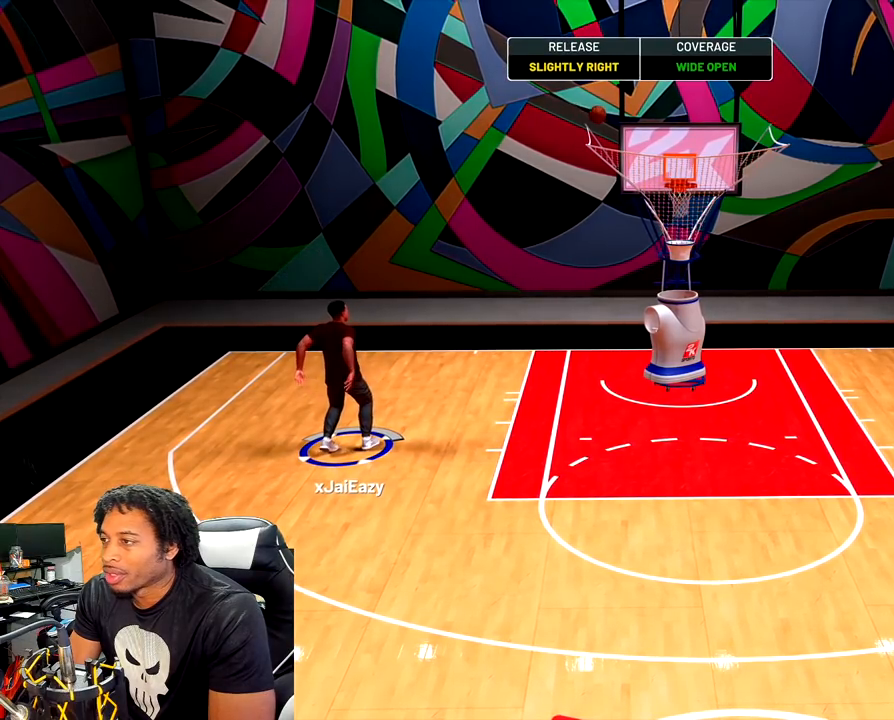
{"buttons": ["CROSS"], "left_stick": "center", "right_stick": "center", "events": [[133, "CROSS", "down"], [217, "CROSS", "up"], [300, "CROSS", "down"], [400, "CROSS", "up"], [467, "CROSS", "down"]]}
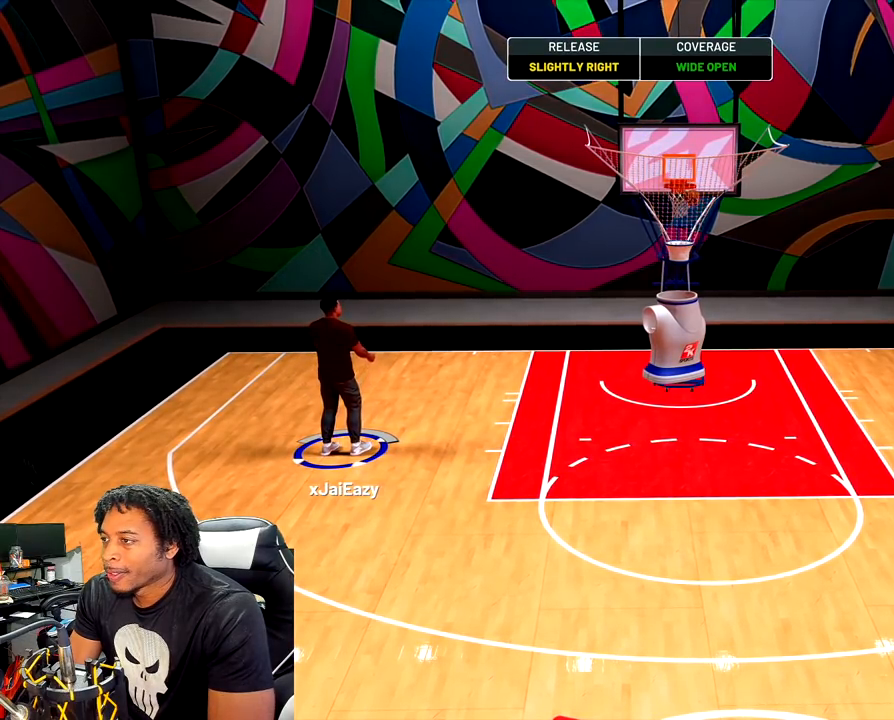
{"buttons": [], "left_stick": "center", "right_stick": "center", "events": [[100, "CROSS", "up"], [150, "CROSS", "down"], [267, "CROSS", "up"], [333, "CROSS", "down"], [467, "CROSS", "up"]]}
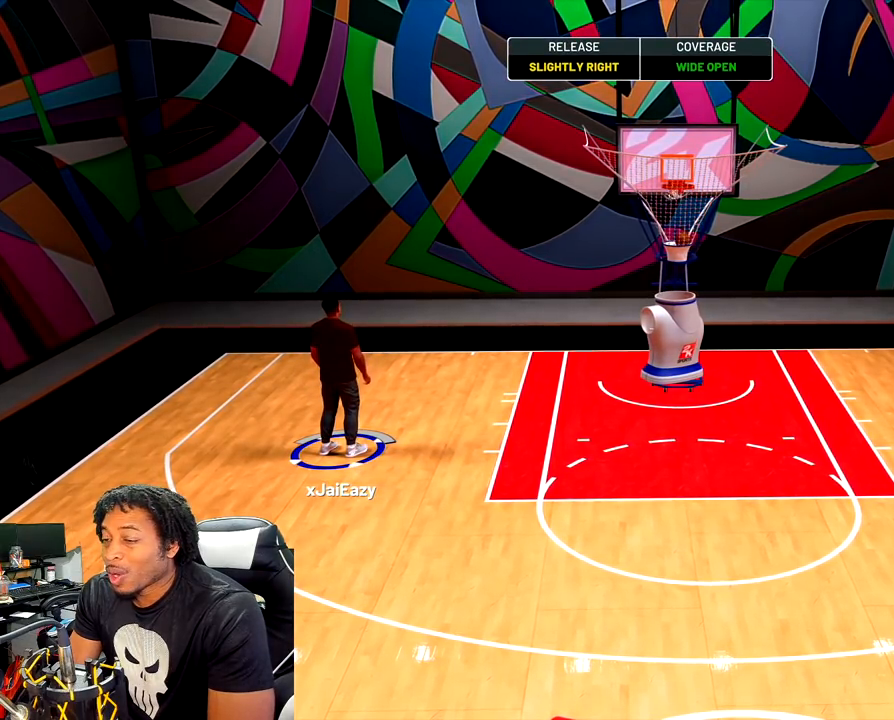
{"buttons": ["CROSS"], "left_stick": "center", "right_stick": "center", "events": [[33, "CROSS", "down"], [167, "CROSS", "up"], [217, "CROSS", "down"], [333, "CROSS", "up"], [400, "CROSS", "down"]]}
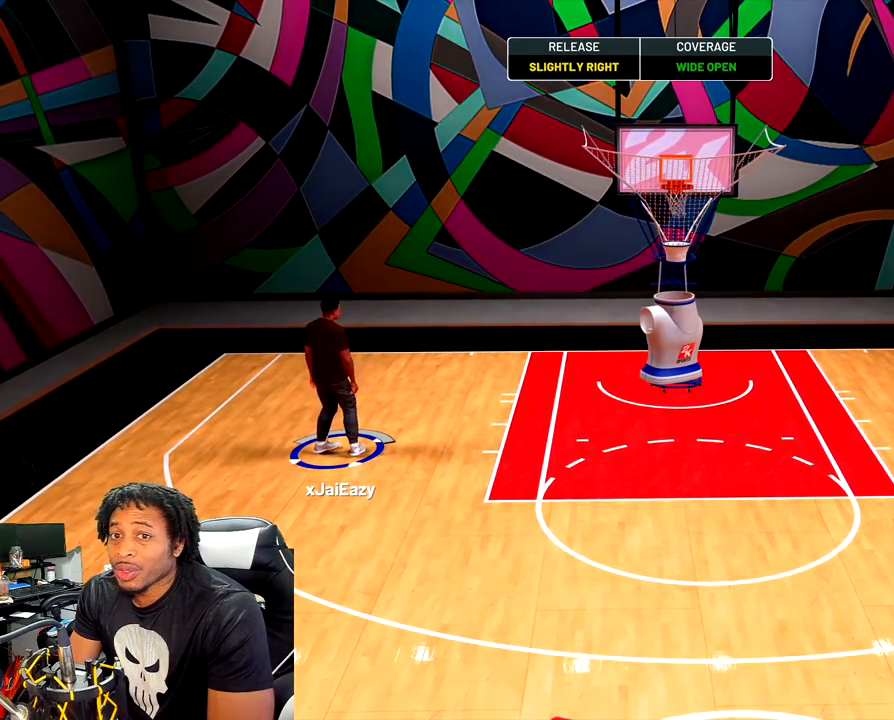
{"buttons": [], "left_stick": "center", "right_stick": "center", "events": [[17, "CROSS", "up"], [83, "CROSS", "down"], [183, "CROSS", "up"], [250, "CROSS", "down"], [383, "CROSS", "up"]]}
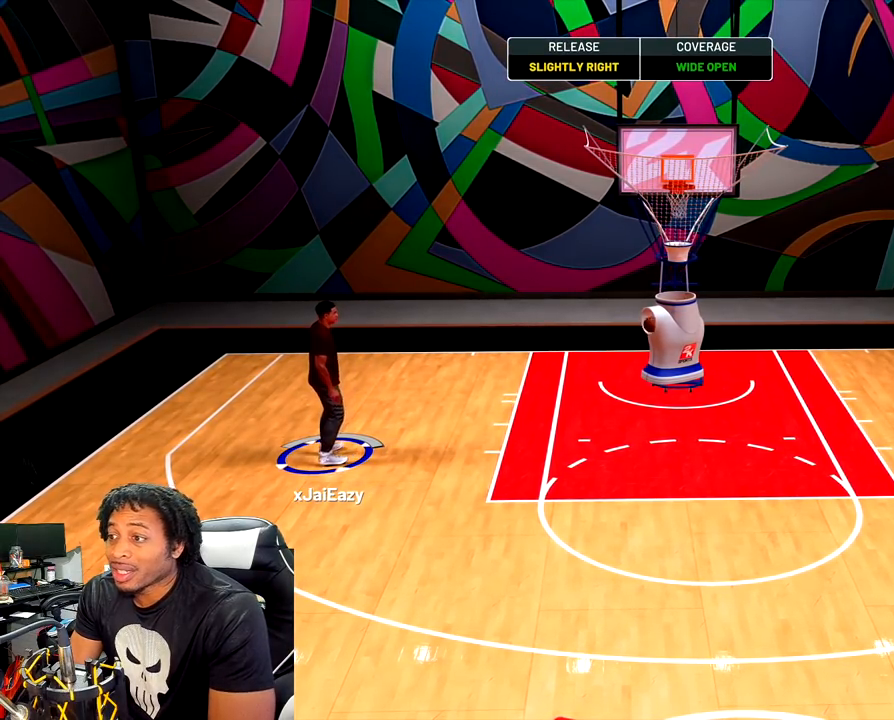
{"buttons": [], "left_stick": "center", "right_stick": "down", "events": [[300, "right_stick", "down"]]}
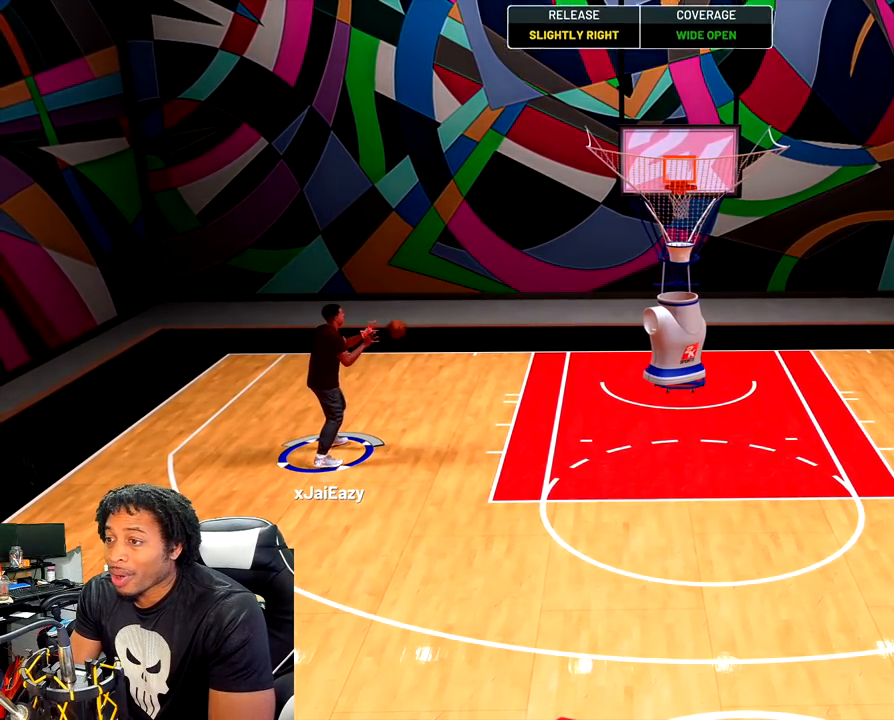
{"buttons": [], "left_stick": "center", "right_stick": "down", "events": []}
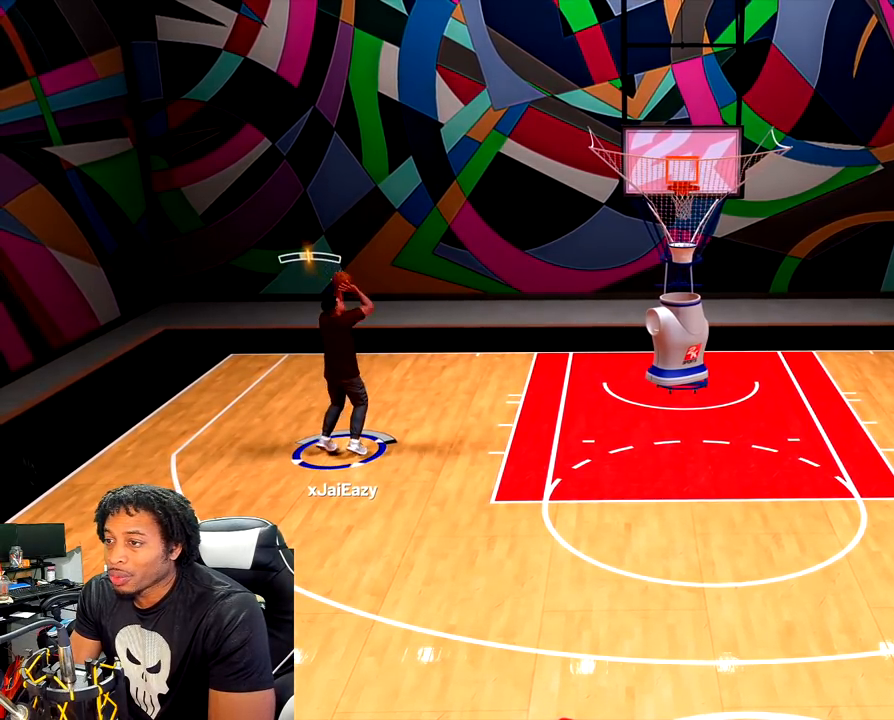
{"buttons": ["L2"], "left_stick": "center", "right_stick": "down", "events": [[333, "L2", "down"]]}
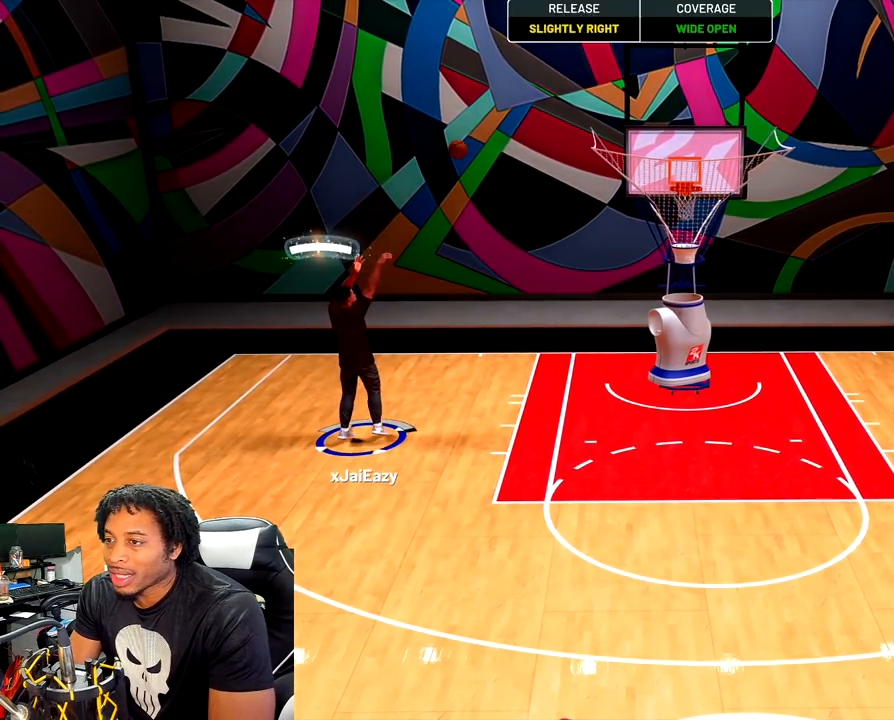
{"buttons": [], "left_stick": "center", "right_stick": "center", "events": [[233, "L2", "up"], [333, "right_stick", "center"]]}
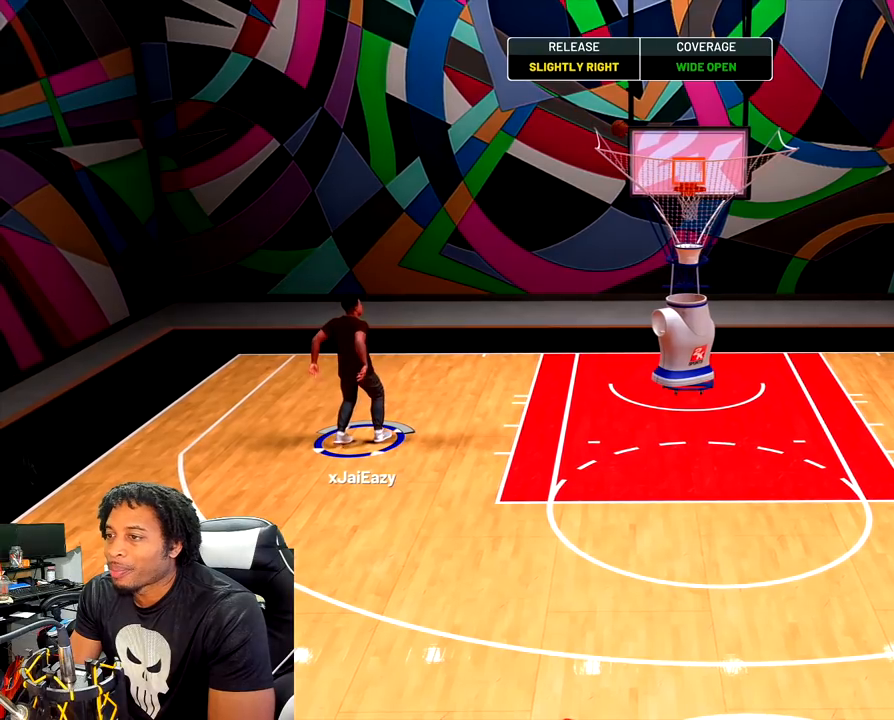
{"buttons": [], "left_stick": "center", "right_stick": "center", "events": [[217, "CROSS", "down"], [300, "CROSS", "up"], [383, "CROSS", "down"], [500, "CROSS", "up"]]}
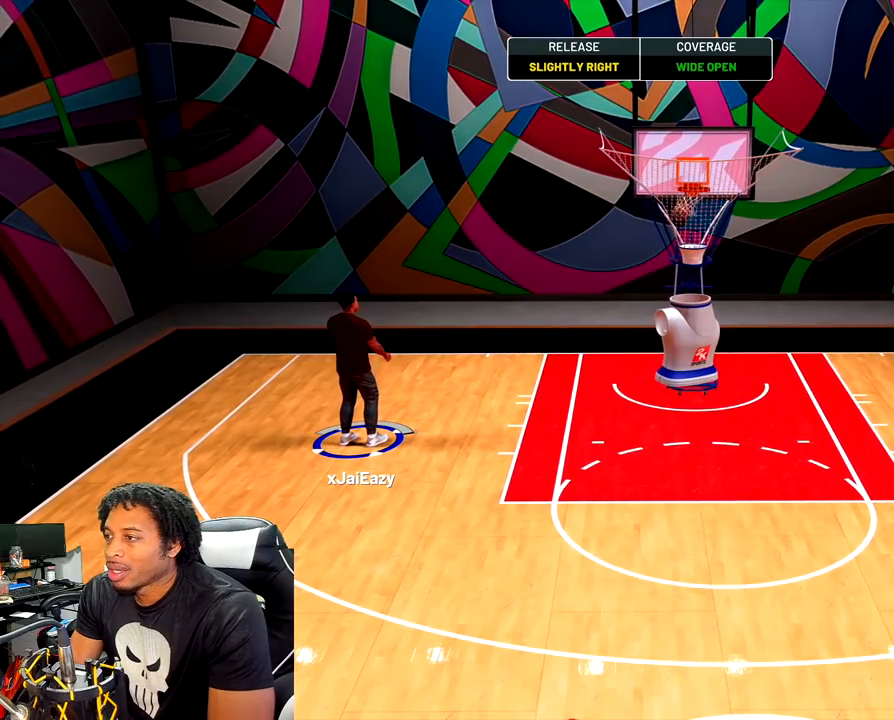
{"buttons": [], "left_stick": "center", "right_stick": "center", "events": [[83, "CROSS", "down"], [183, "CROSS", "up"]]}